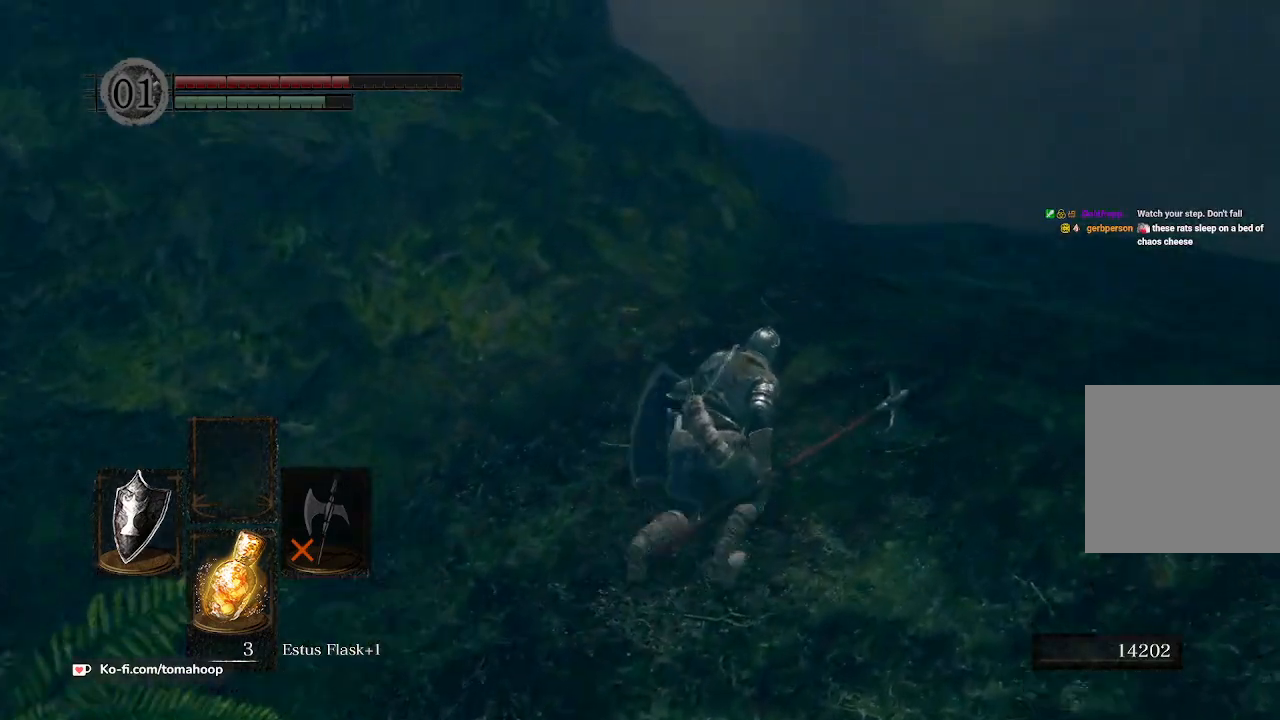
Gameplay with a controller (Xbox layout); each line is a JSON object with the inputs held at the frame after it. "events" lists button and stick changes between this image and that frame as [ms after this image, input, new state], when the widget could be followed in between. Not read: SHARE.
{"buttons": ["B"], "left_stick": "up-right", "right_stick": "down-left", "events": []}
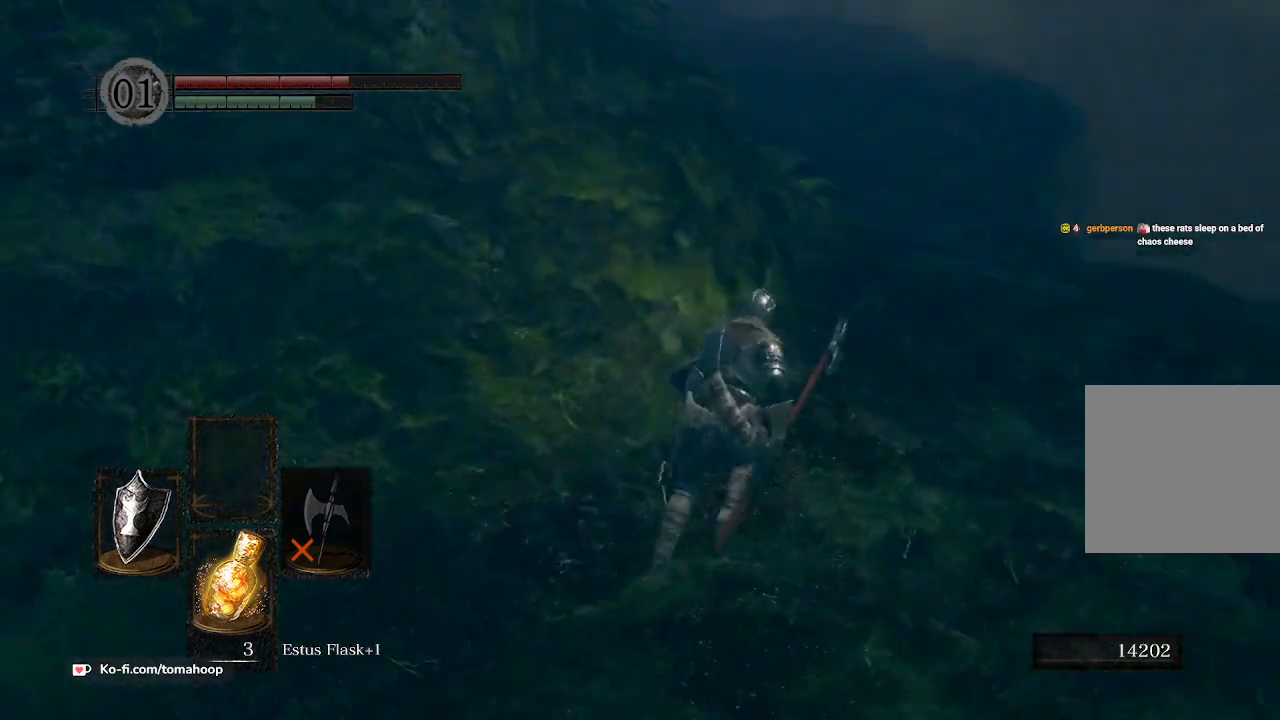
{"buttons": ["B"], "left_stick": "down-right", "right_stick": "left", "events": [[167, "left_stick", "right"], [267, "right_stick", "left"], [400, "left_stick", "down-right"]]}
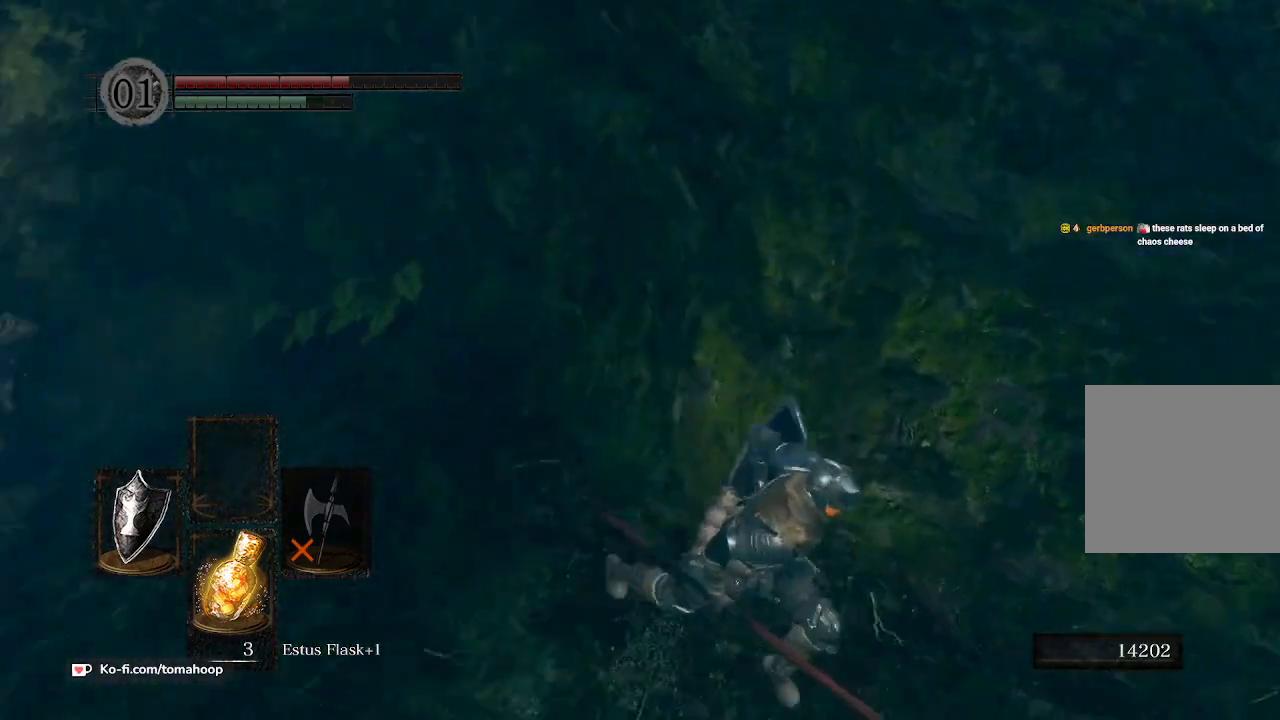
{"buttons": ["B"], "left_stick": "down-right", "right_stick": "left", "events": []}
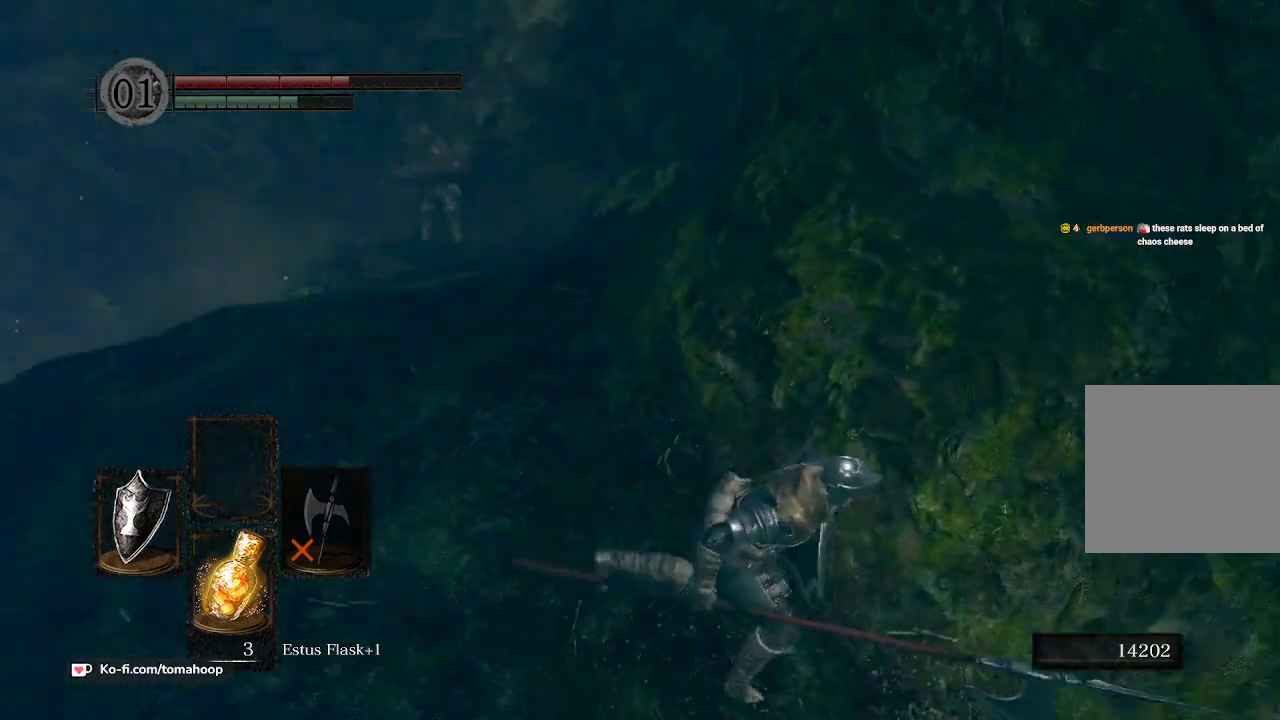
{"buttons": ["B", "X"], "left_stick": "down-right", "right_stick": "center", "events": [[33, "right_stick", "up-left"], [200, "right_stick", "center"], [467, "X", "down"]]}
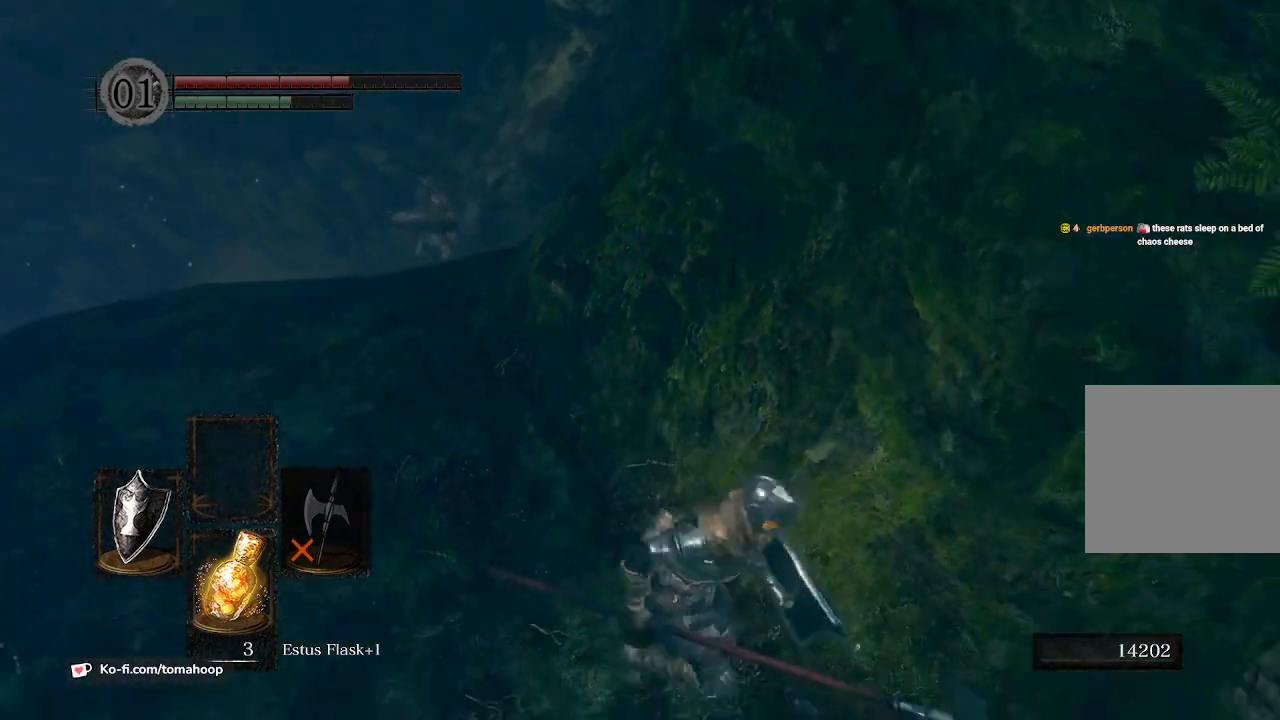
{"buttons": [], "left_stick": "down-right", "right_stick": "center", "events": [[33, "X", "up"], [100, "X", "down"], [167, "B", "up"], [200, "X", "up"], [267, "X", "down"], [300, "X", "up"]]}
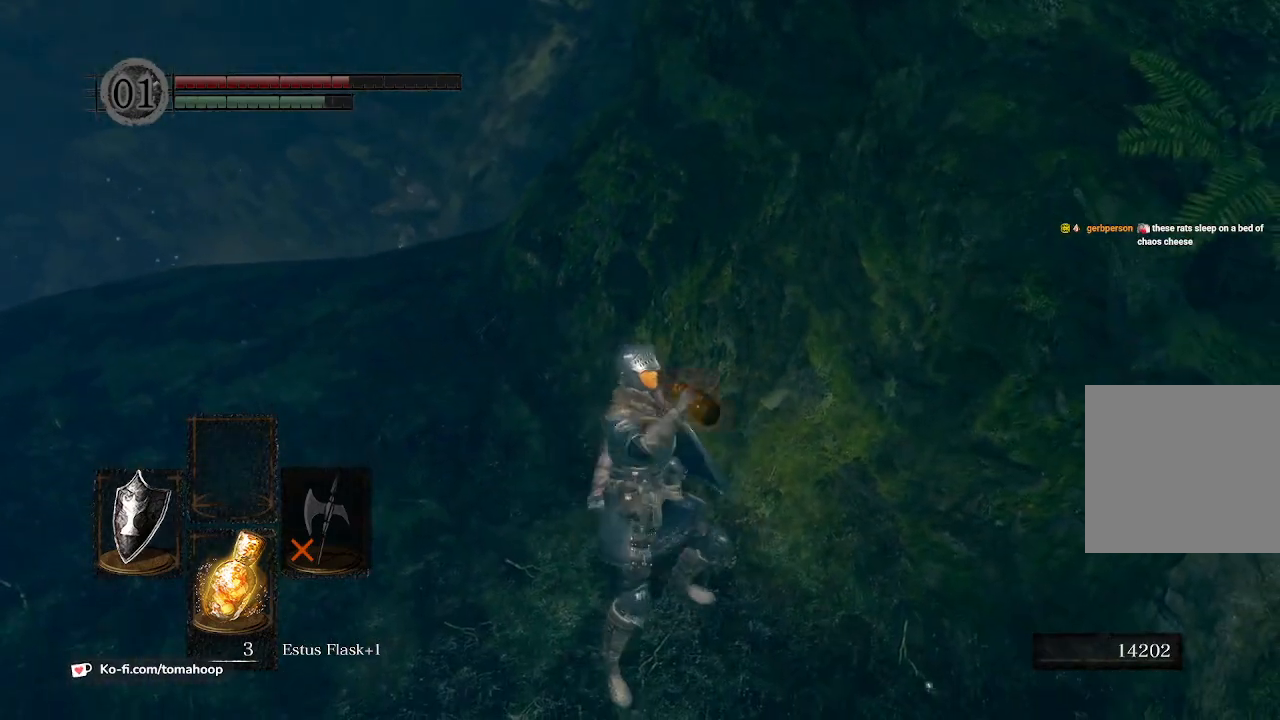
{"buttons": [], "left_stick": "down-right", "right_stick": "center", "events": []}
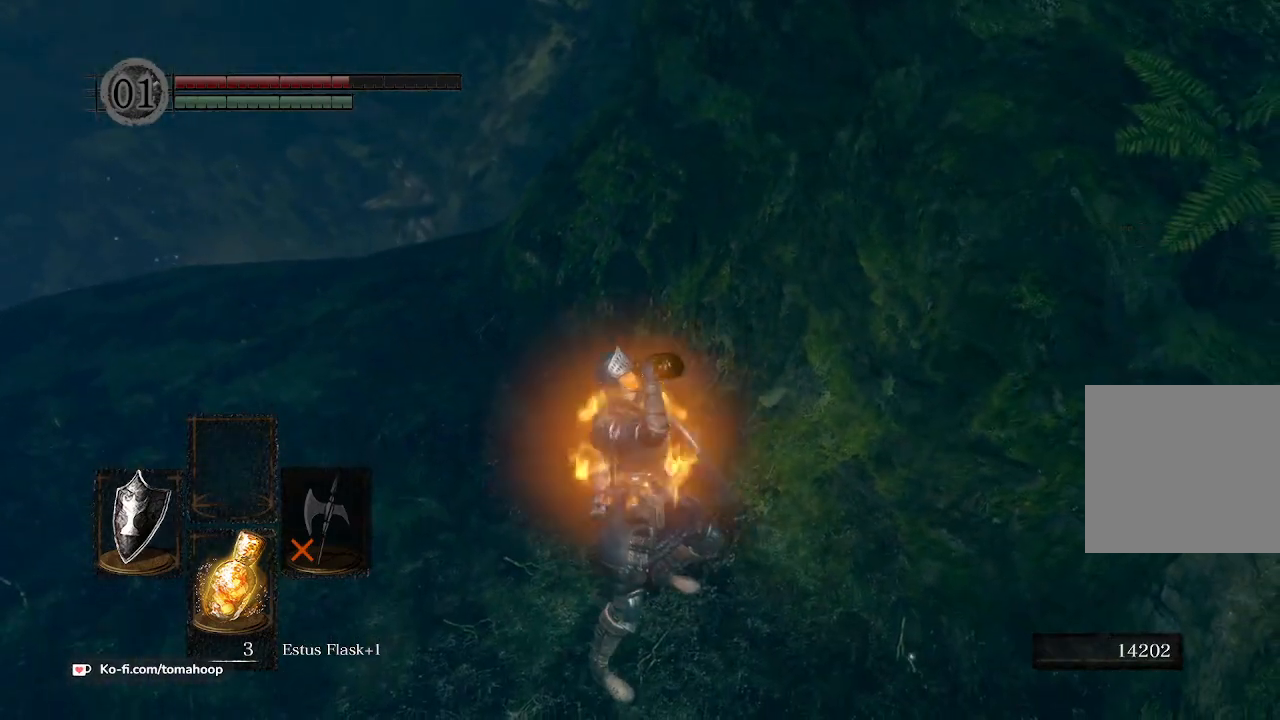
{"buttons": [], "left_stick": "down-right", "right_stick": "center", "events": []}
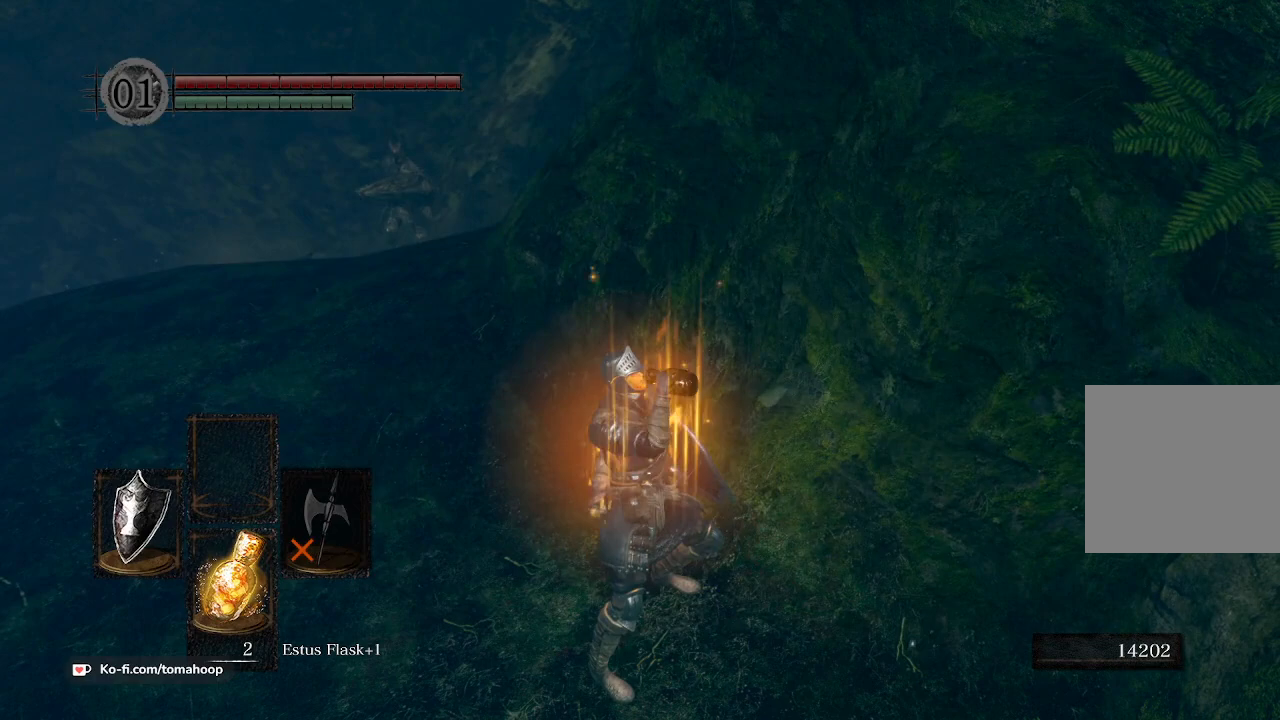
{"buttons": [], "left_stick": "down", "right_stick": "center", "events": [[167, "right_stick", "left"], [300, "right_stick", "up-left"], [367, "left_stick", "down"], [467, "right_stick", "center"]]}
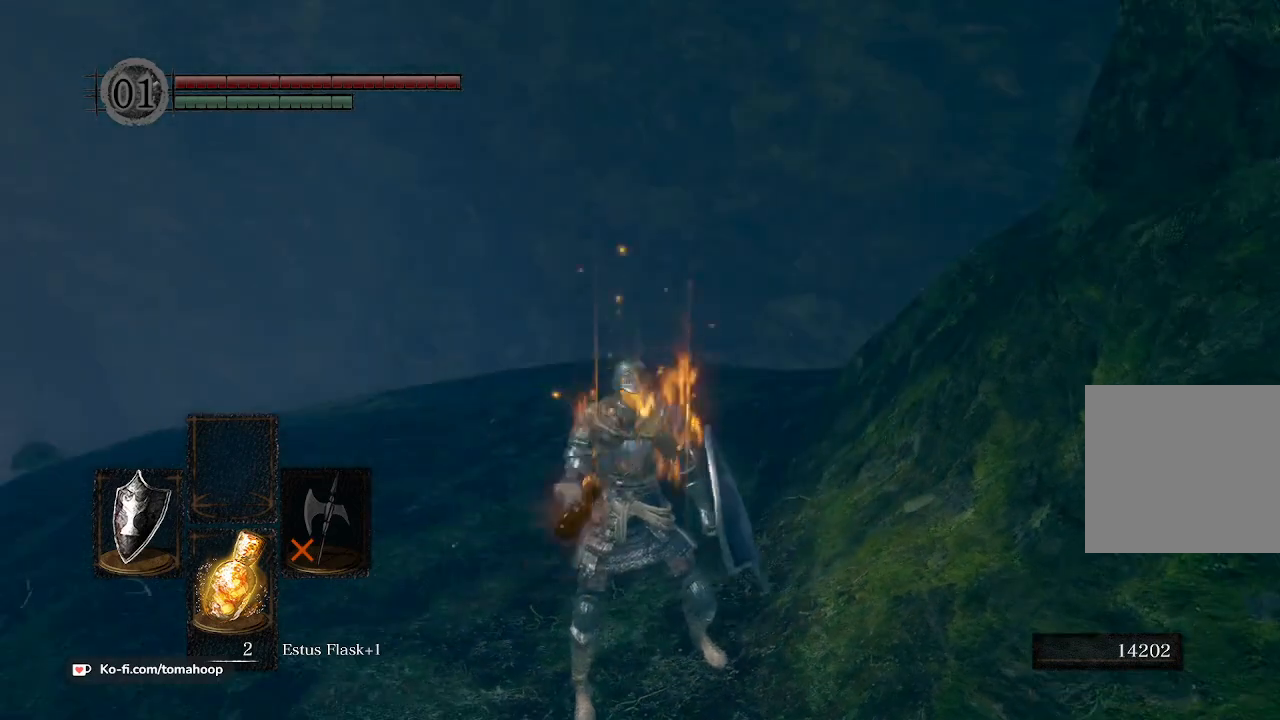
{"buttons": [], "left_stick": "down", "right_stick": "down-right", "events": [[400, "right_stick", "down-right"]]}
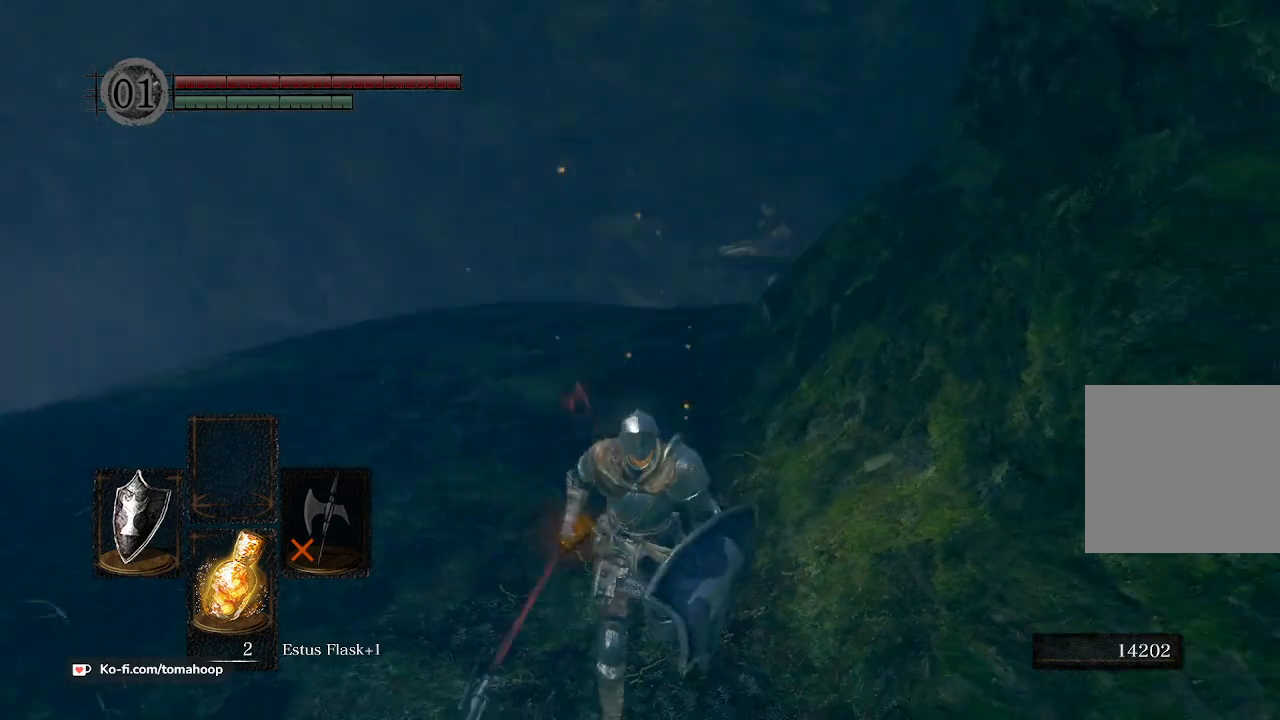
{"buttons": [], "left_stick": "center", "right_stick": "center", "events": [[33, "right_stick", "center"], [200, "left_stick", "center"], [300, "START", "down"], [400, "START", "up"]]}
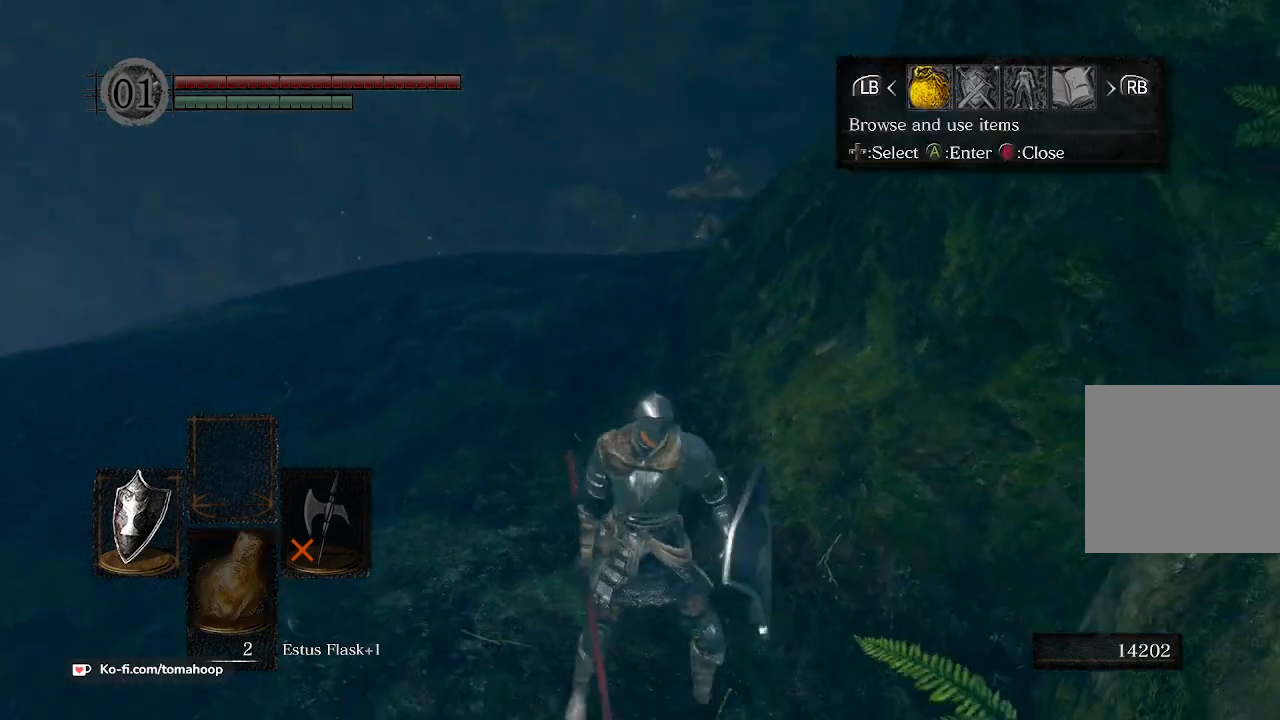
{"buttons": [], "left_stick": "center", "right_stick": "center", "events": [[33, "DPAD_RIGHT", "down"], [133, "A", "down"], [133, "DPAD_RIGHT", "up"], [200, "A", "up"], [267, "DPAD_RIGHT", "down"], [367, "DPAD_DOWN", "down"], [367, "DPAD_RIGHT", "up"], [433, "DPAD_DOWN", "up"]]}
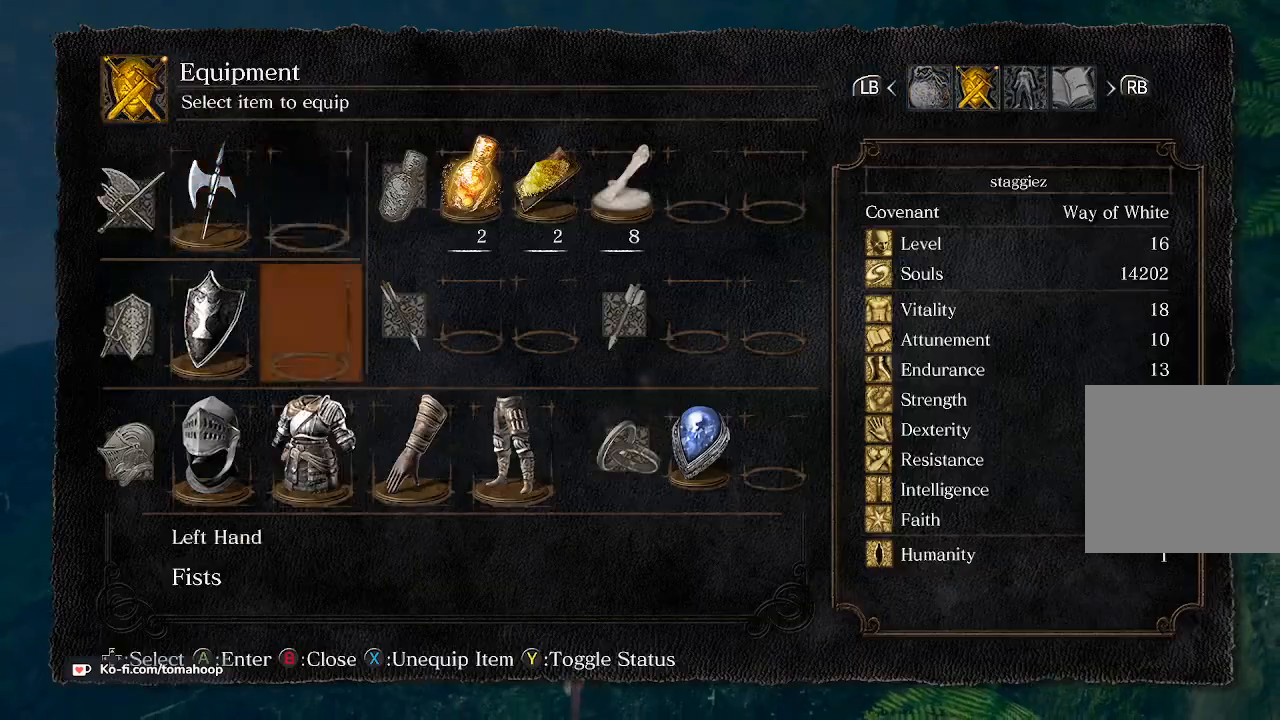
{"buttons": [], "left_stick": "center", "right_stick": "center", "events": [[33, "DPAD_DOWN", "down"], [133, "DPAD_DOWN", "up"], [133, "X", "down"], [233, "DPAD_RIGHT", "down"], [233, "X", "up"], [300, "X", "down"], [333, "DPAD_RIGHT", "up"], [367, "X", "up"], [433, "DPAD_RIGHT", "down"], [433, "X", "down"], [467, "DPAD_RIGHT", "up"], [500, "X", "up"]]}
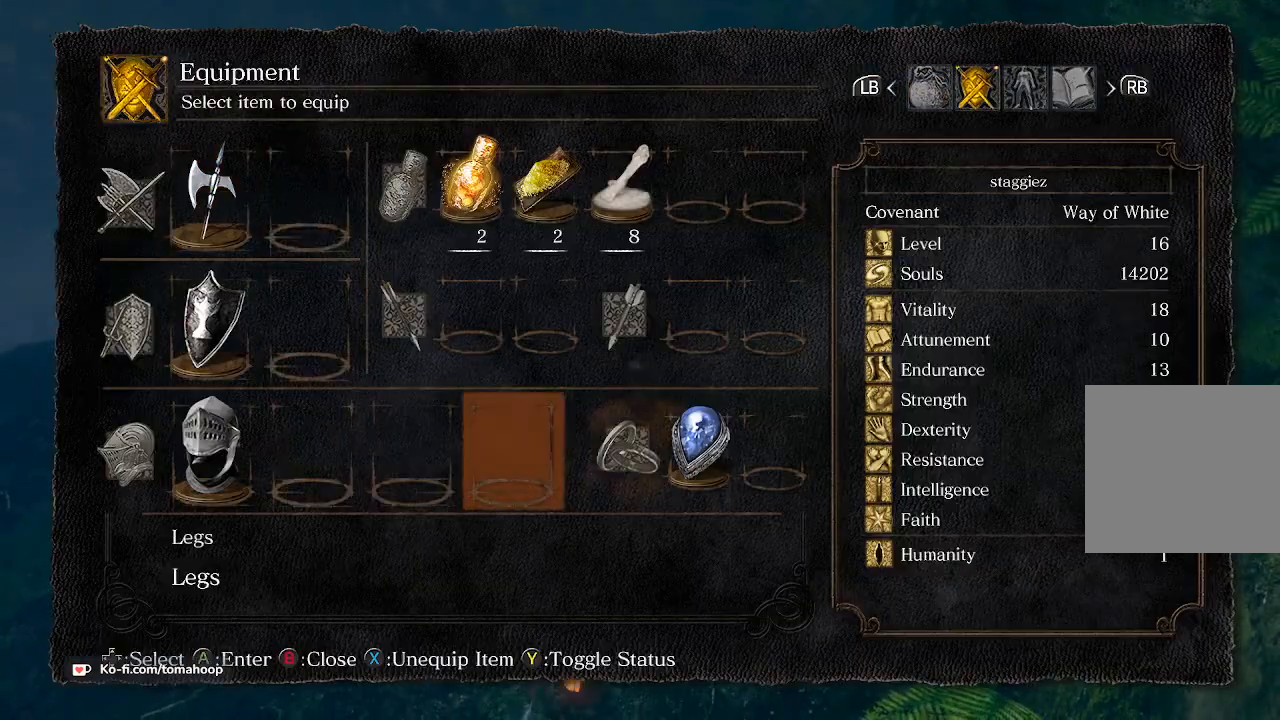
{"buttons": [], "left_stick": "up", "right_stick": "center", "events": [[100, "B", "down"], [200, "B", "up"], [200, "left_stick", "right"], [267, "B", "down"], [367, "B", "up"], [500, "left_stick", "up"]]}
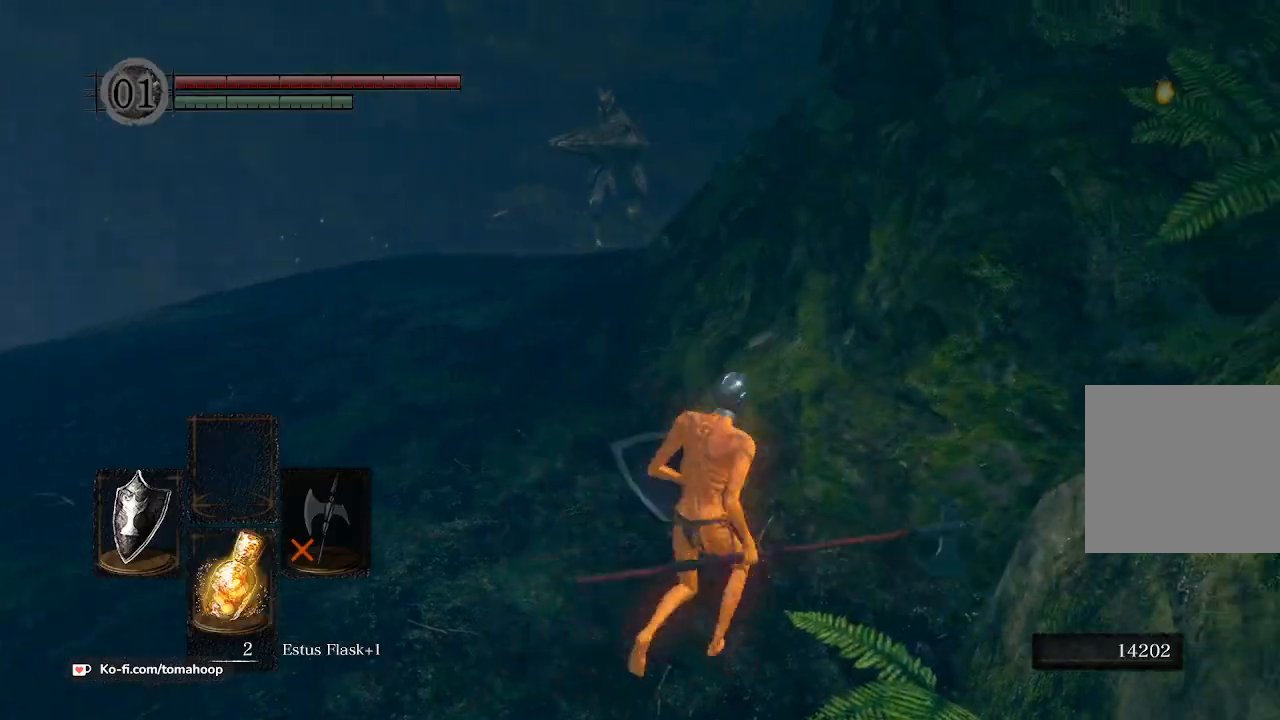
{"buttons": ["L1"], "left_stick": "up", "right_stick": "center", "events": [[267, "L1", "down"], [367, "R3", "down"], [467, "R3", "up"]]}
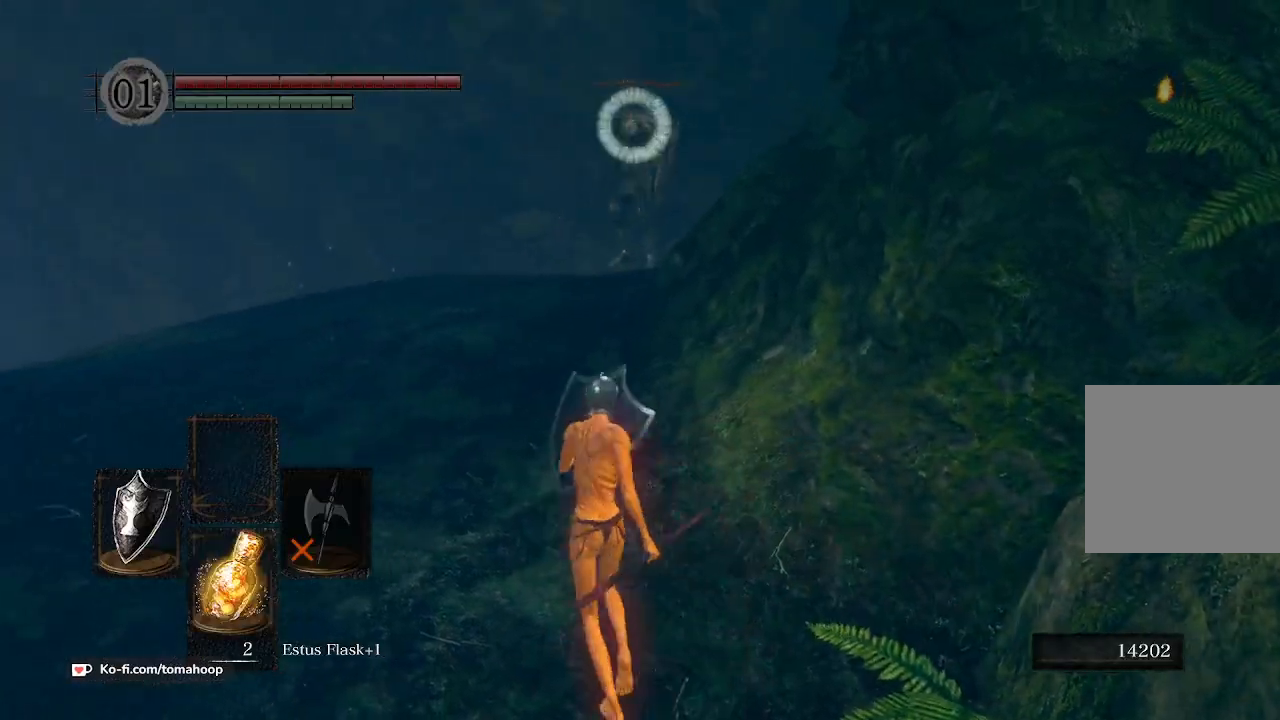
{"buttons": ["L1"], "left_stick": "up-left", "right_stick": "center", "events": [[100, "left_stick", "up-left"], [333, "R3", "down"], [433, "R3", "up"]]}
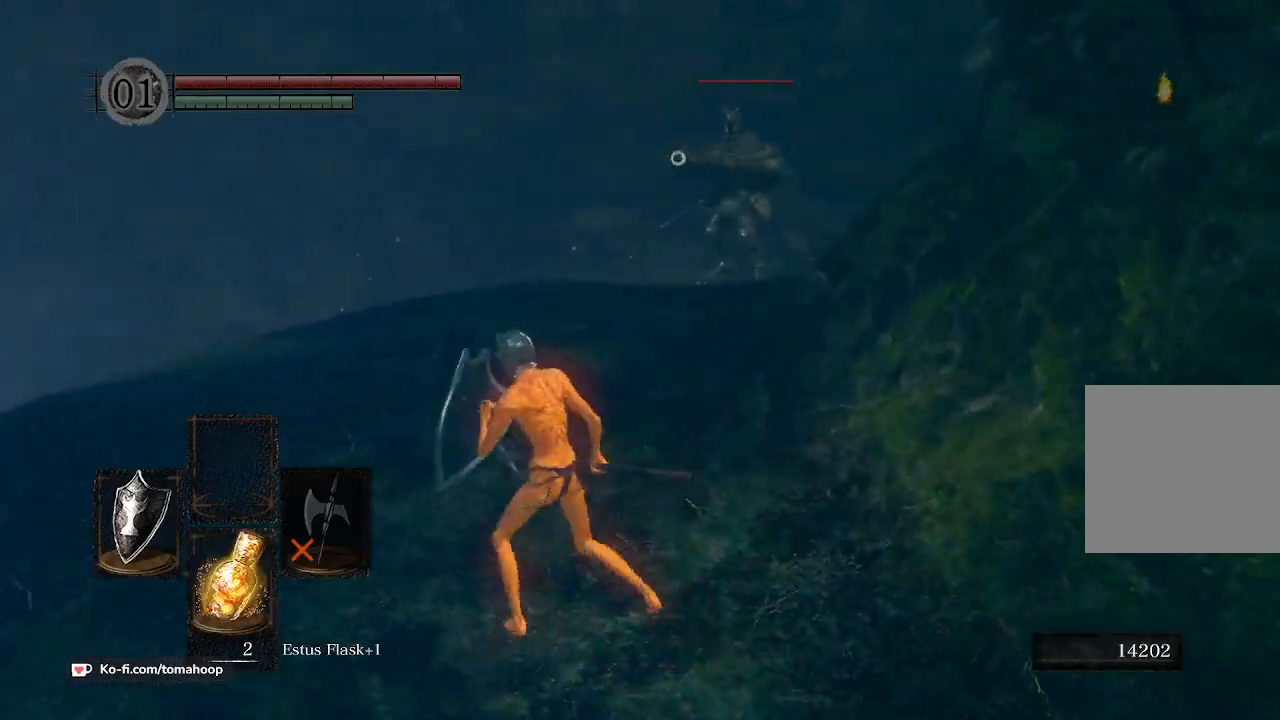
{"buttons": ["B"], "left_stick": "up-left", "right_stick": "down-right", "events": [[33, "right_stick", "down-right"], [100, "L1", "up"], [167, "B", "down"]]}
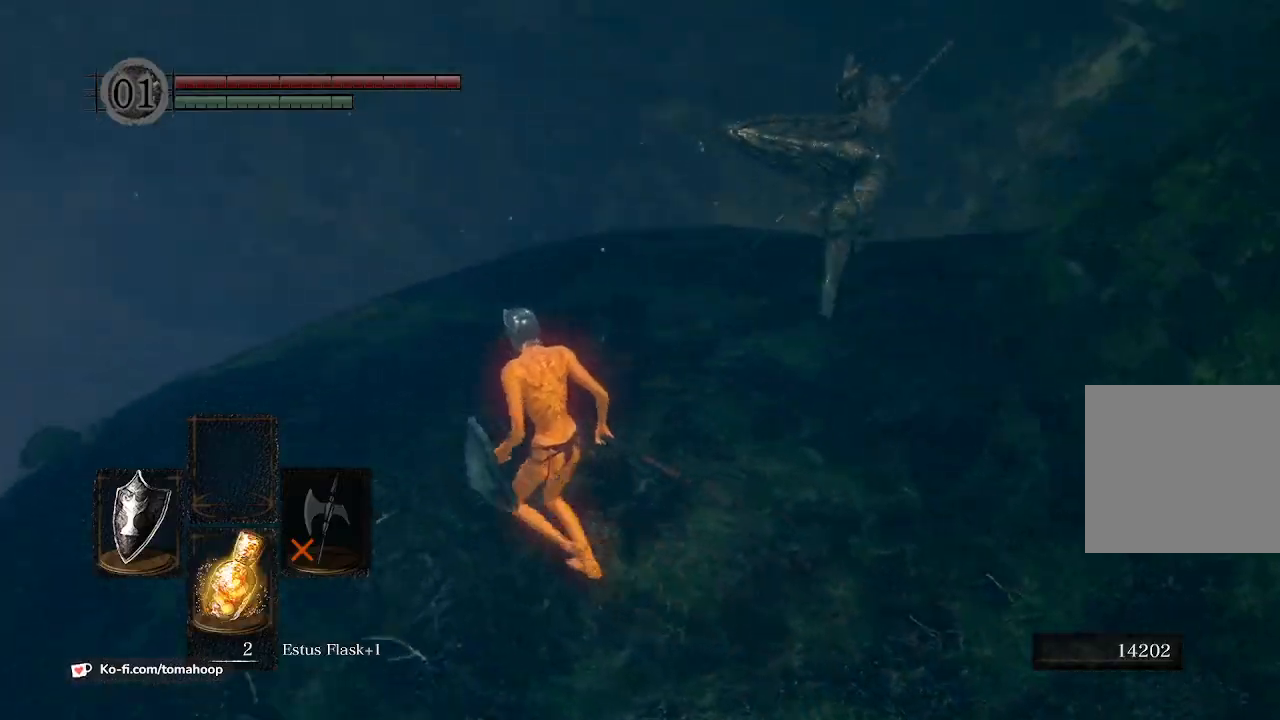
{"buttons": ["L1"], "left_stick": "up", "right_stick": "center", "events": [[67, "L1", "down"], [100, "left_stick", "up-right"], [200, "right_stick", "center"], [333, "left_stick", "up"], [433, "B", "up"]]}
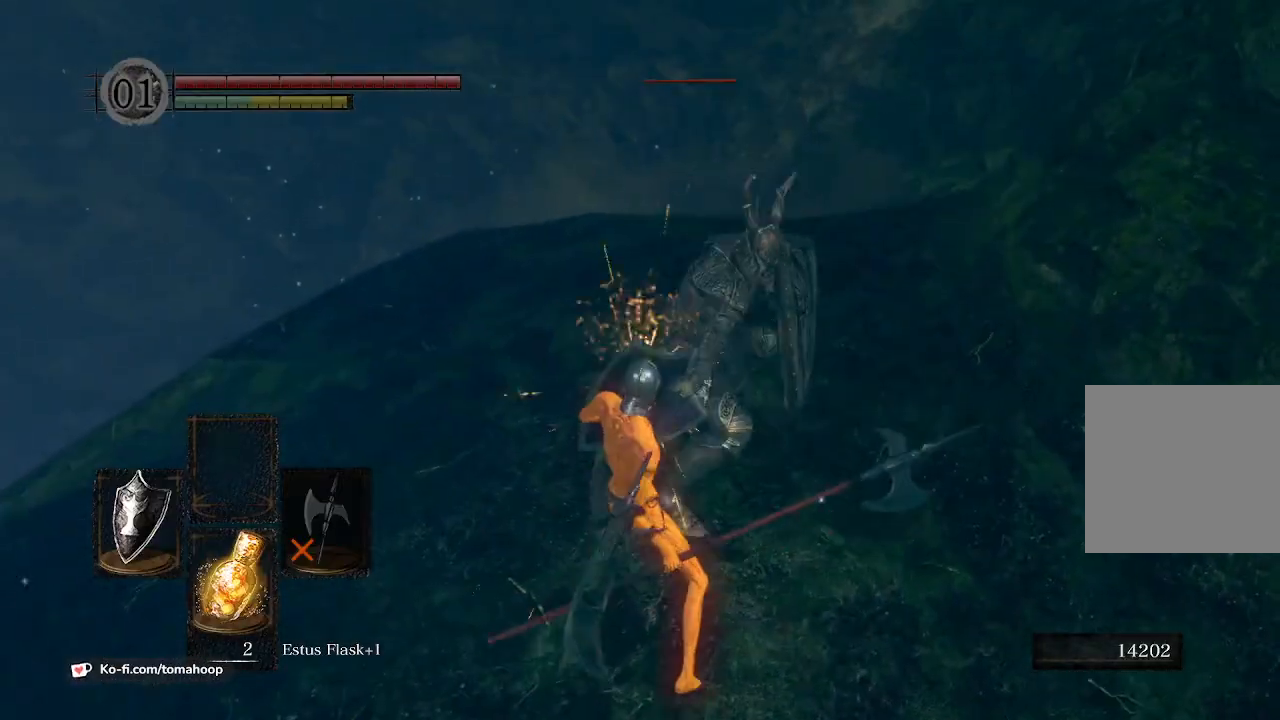
{"buttons": ["L1"], "left_stick": "up-left", "right_stick": "center", "events": [[133, "right_stick", "down-right"], [300, "right_stick", "center"], [333, "left_stick", "up-left"]]}
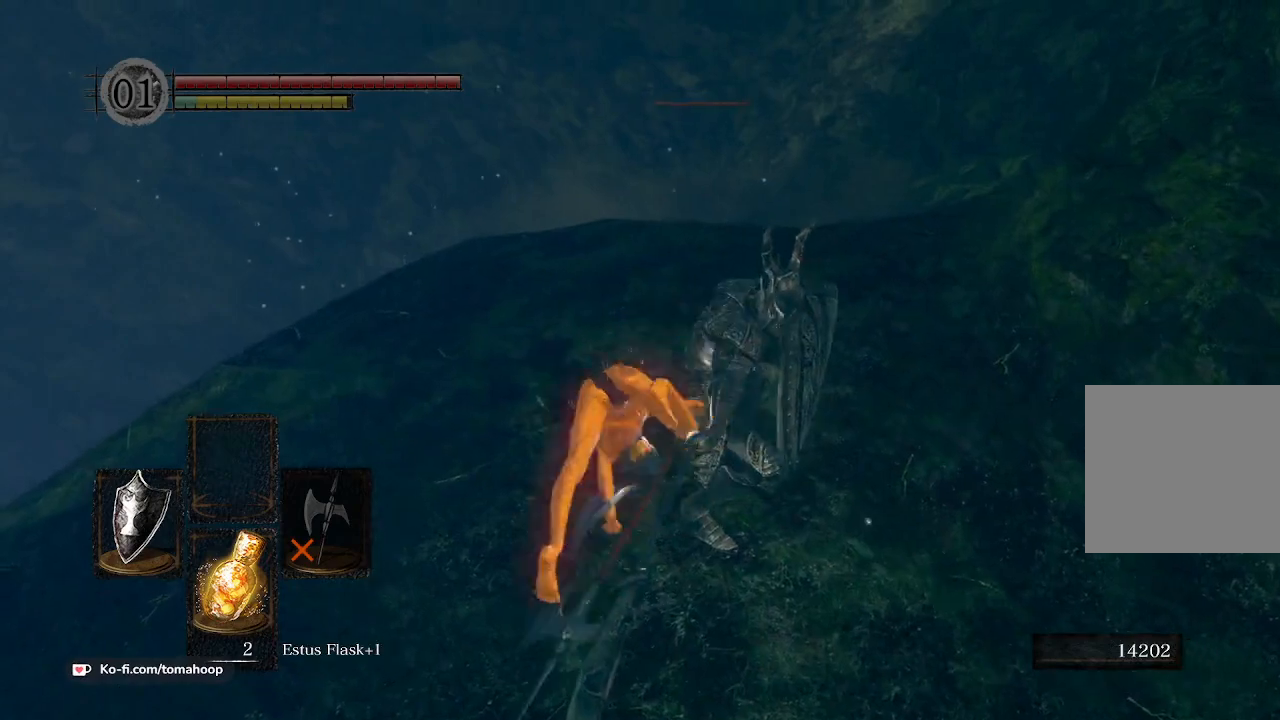
{"buttons": ["B"], "left_stick": "up", "right_stick": "center", "events": [[33, "B", "down"], [67, "L1", "up"], [67, "left_stick", "up"], [100, "right_stick", "down"], [200, "left_stick", "up-left"], [233, "right_stick", "center"], [333, "left_stick", "up"]]}
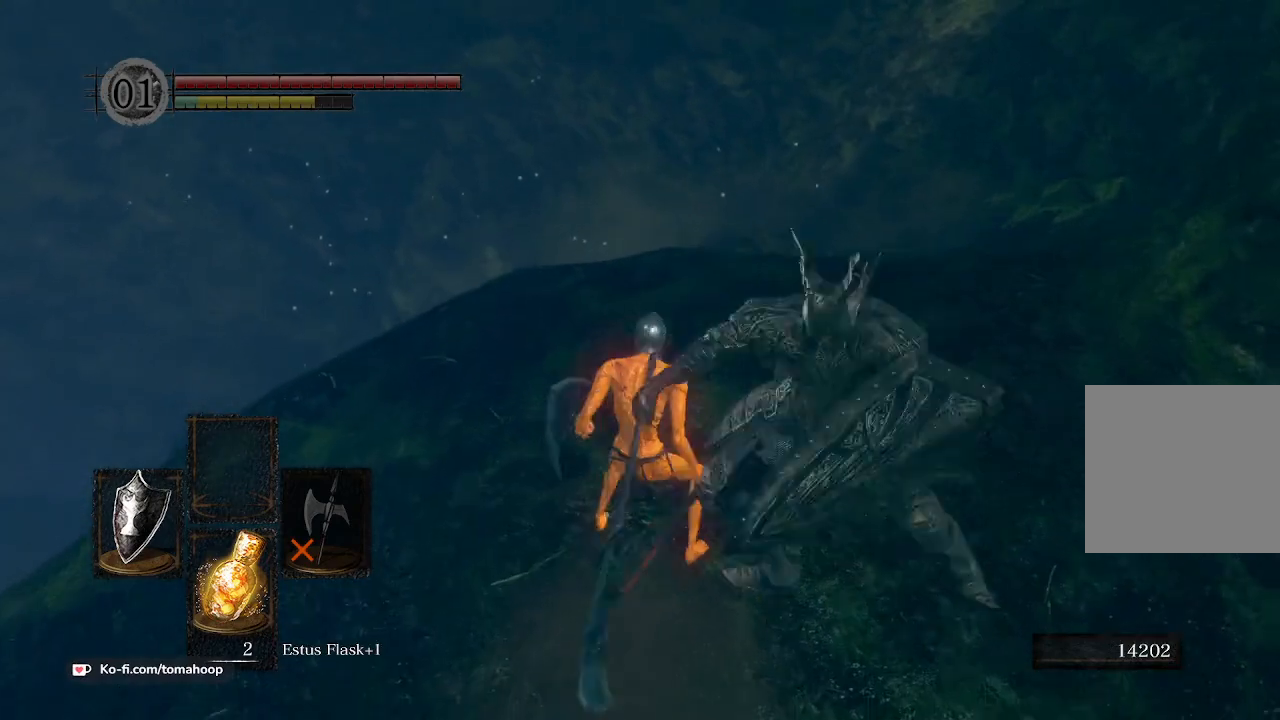
{"buttons": ["B"], "left_stick": "up", "right_stick": "down", "events": [[100, "right_stick", "down"], [333, "right_stick", "center"], [433, "right_stick", "down"]]}
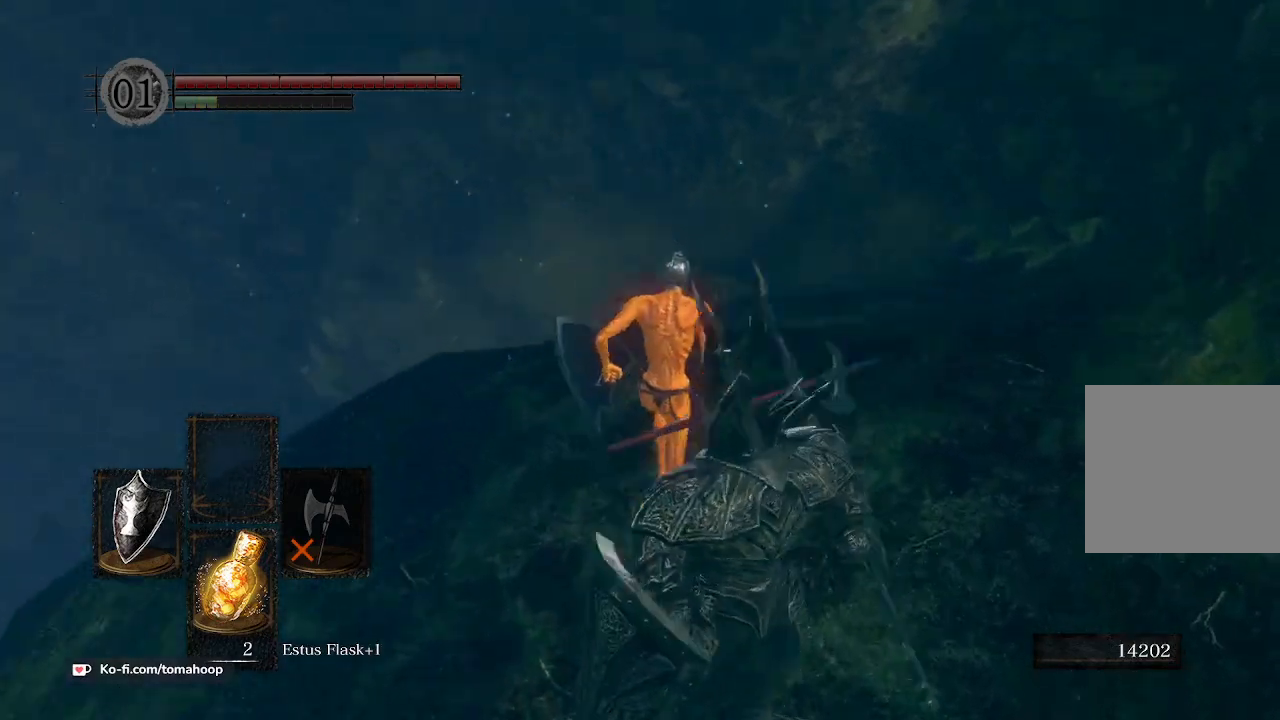
{"buttons": ["B"], "left_stick": "up", "right_stick": "down-left", "events": [[333, "right_stick", "down-left"]]}
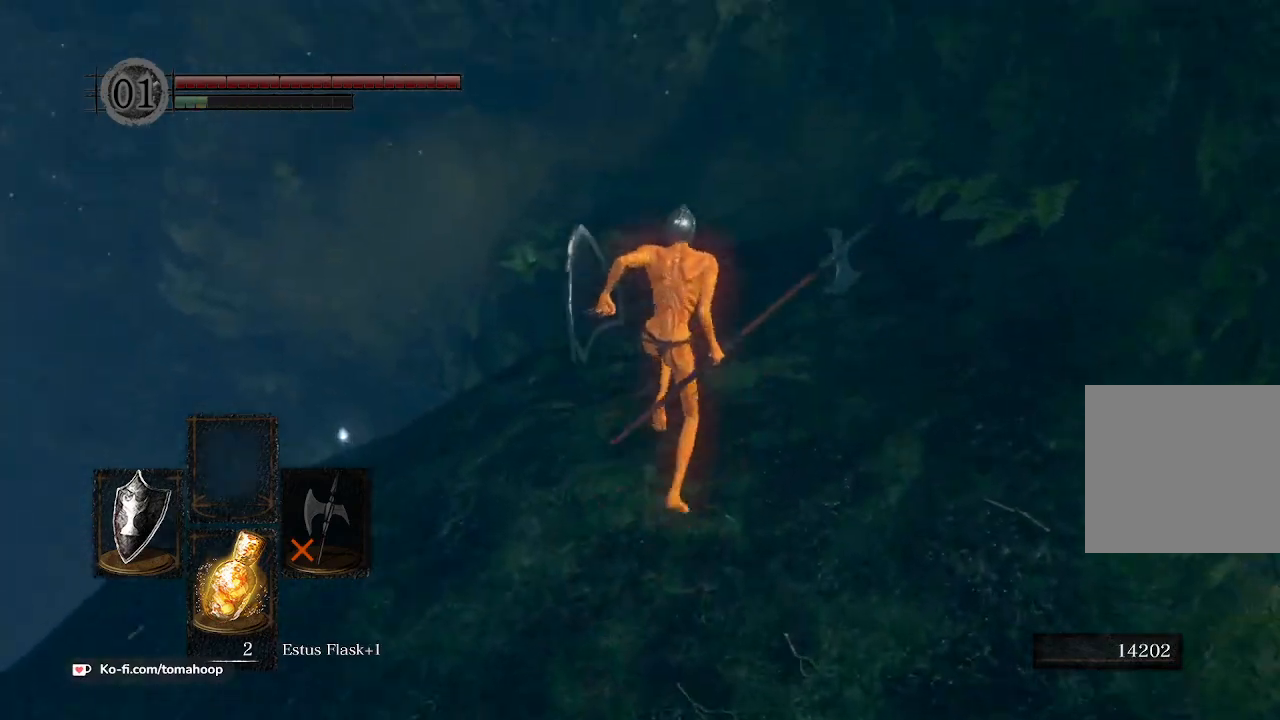
{"buttons": ["B"], "left_stick": "up", "right_stick": "down-left", "events": []}
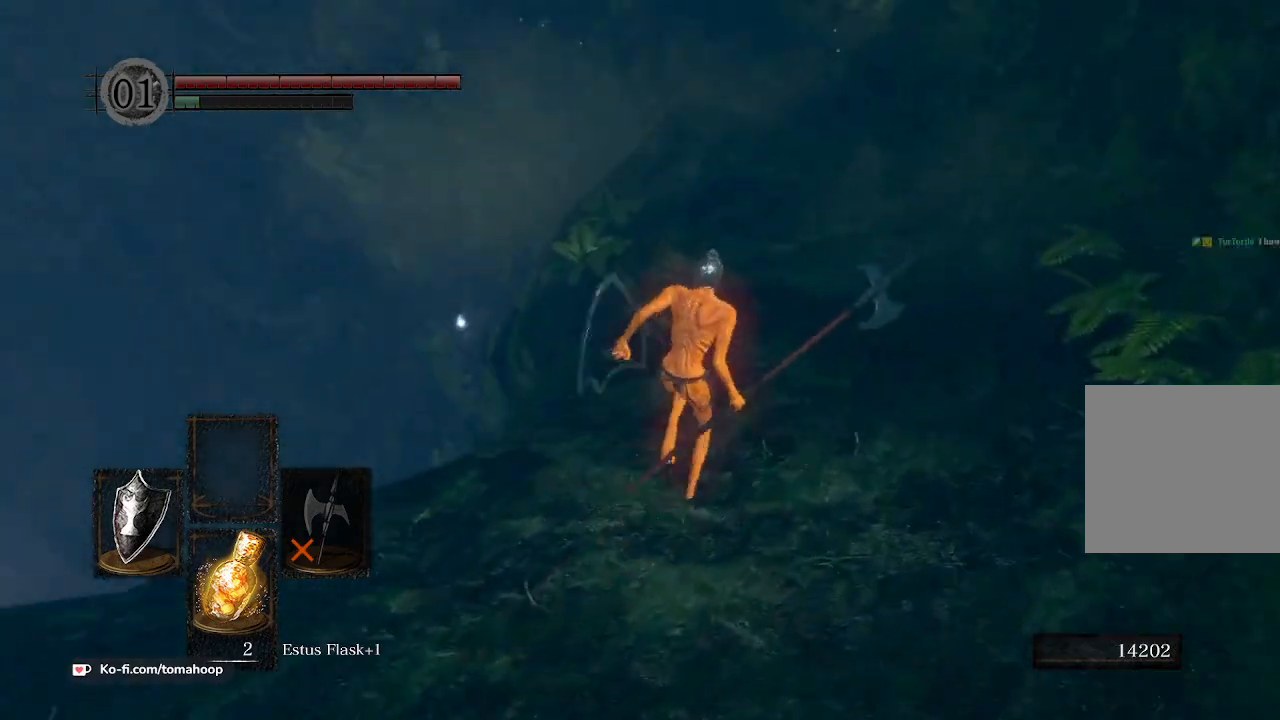
{"buttons": ["B"], "left_stick": "up", "right_stick": "down-left", "events": []}
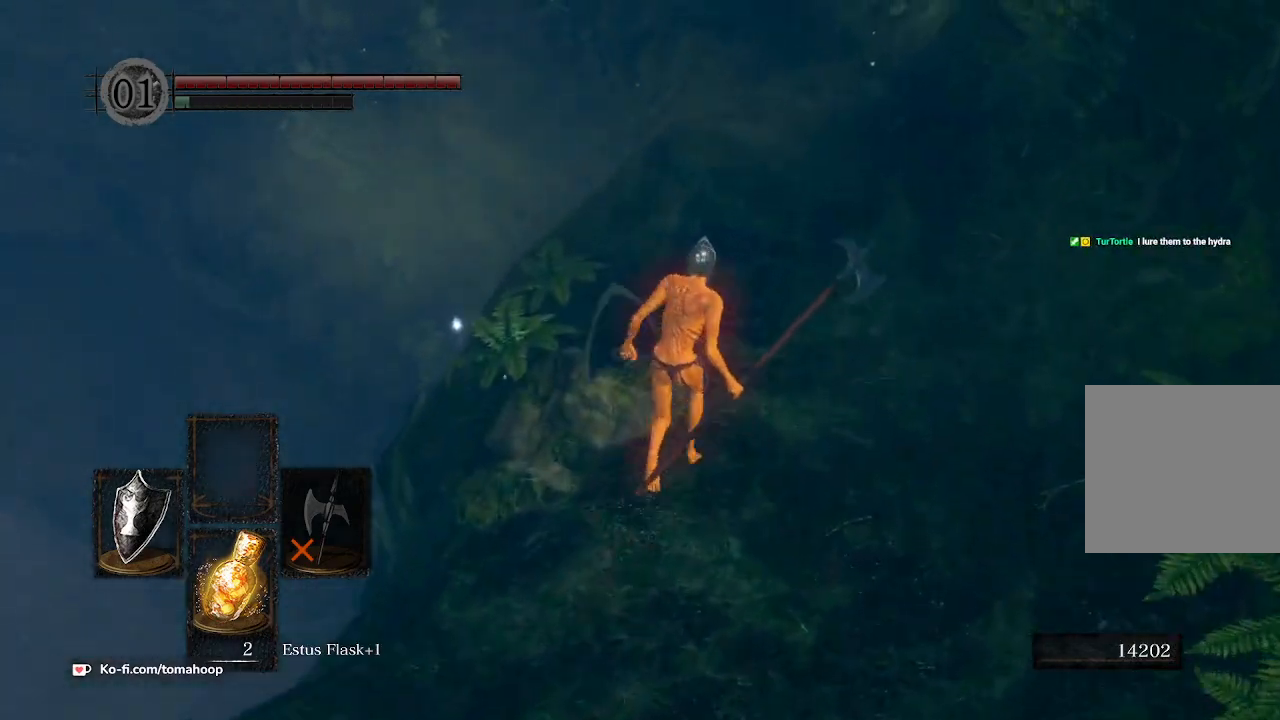
{"buttons": [], "left_stick": "up", "right_stick": "down-left", "events": [[33, "B", "up"]]}
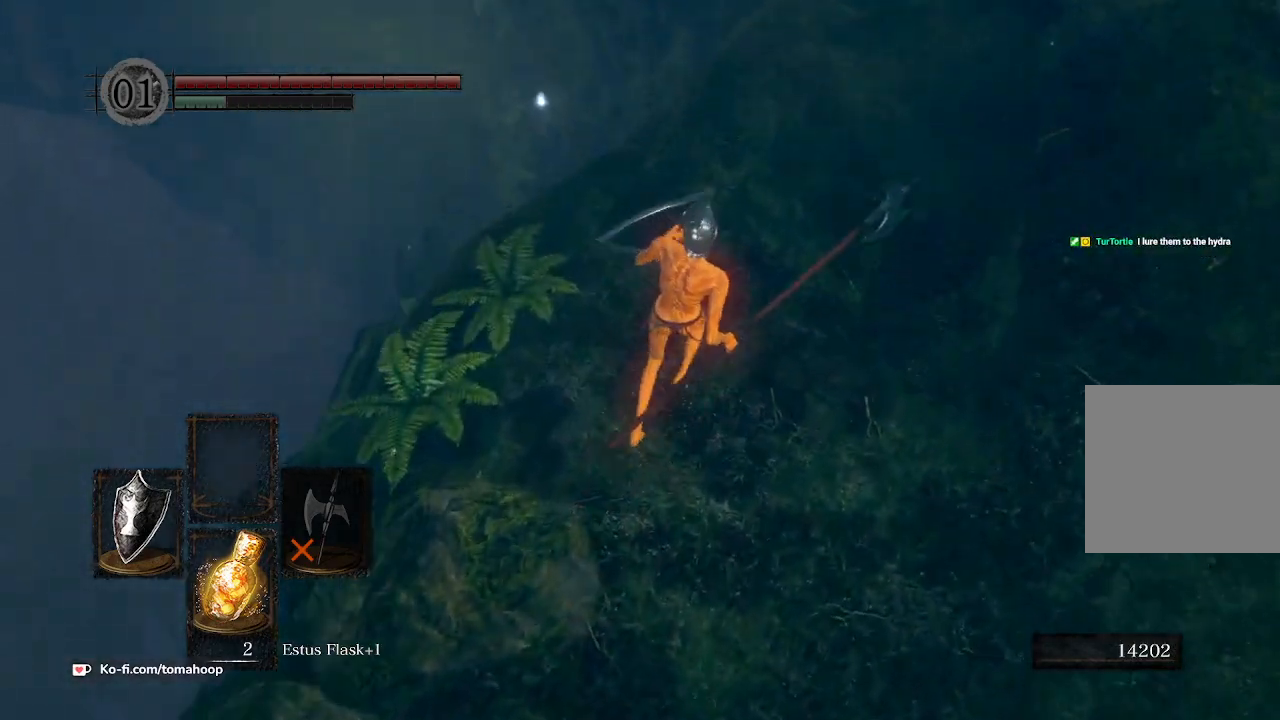
{"buttons": [], "left_stick": "up", "right_stick": "down-left", "events": []}